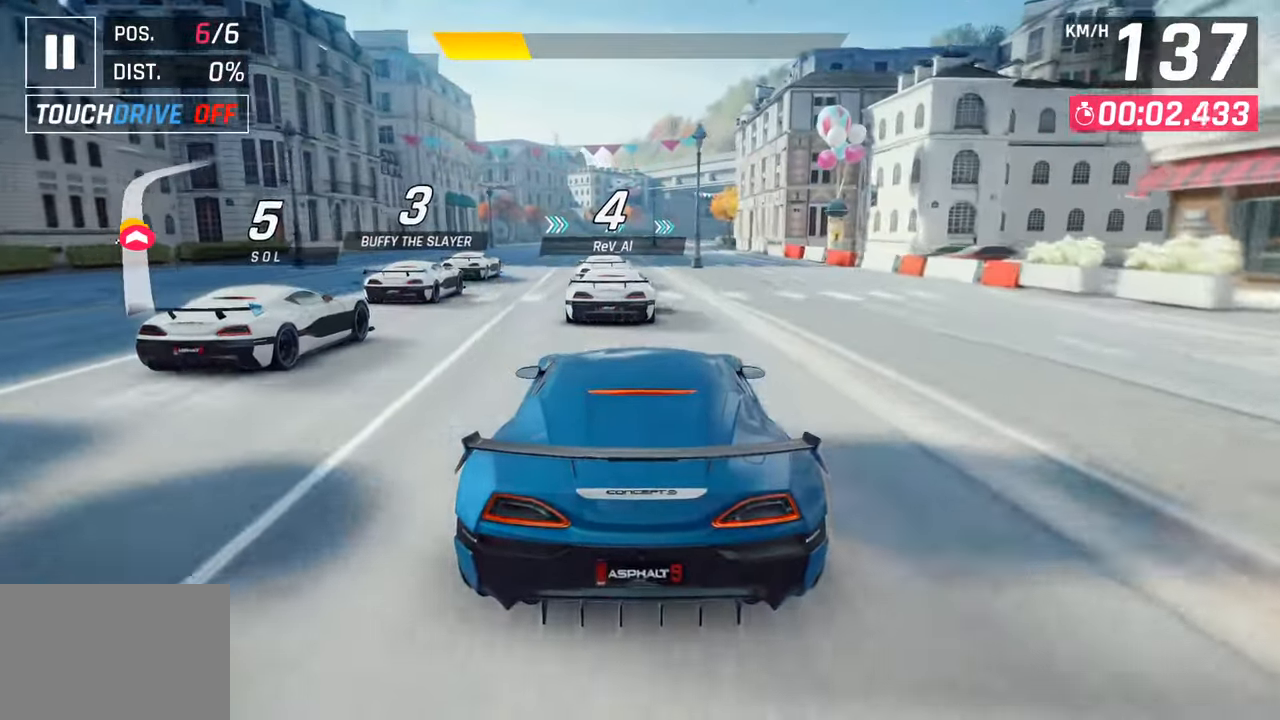
Gameplay with a controller (PlayStation layout); each line is a JSON object with the inputs held at the frame after it. "events" lists button and stick changes between this image and that frame as [ms after this image, input, new state], when the widget could be followed in between.
{"buttons": [], "left_stick": "center", "right_stick": "center", "events": [[67, "CROSS", "down"], [67, "R1", "down"], [333, "CROSS", "up"], [333, "R1", "up"]]}
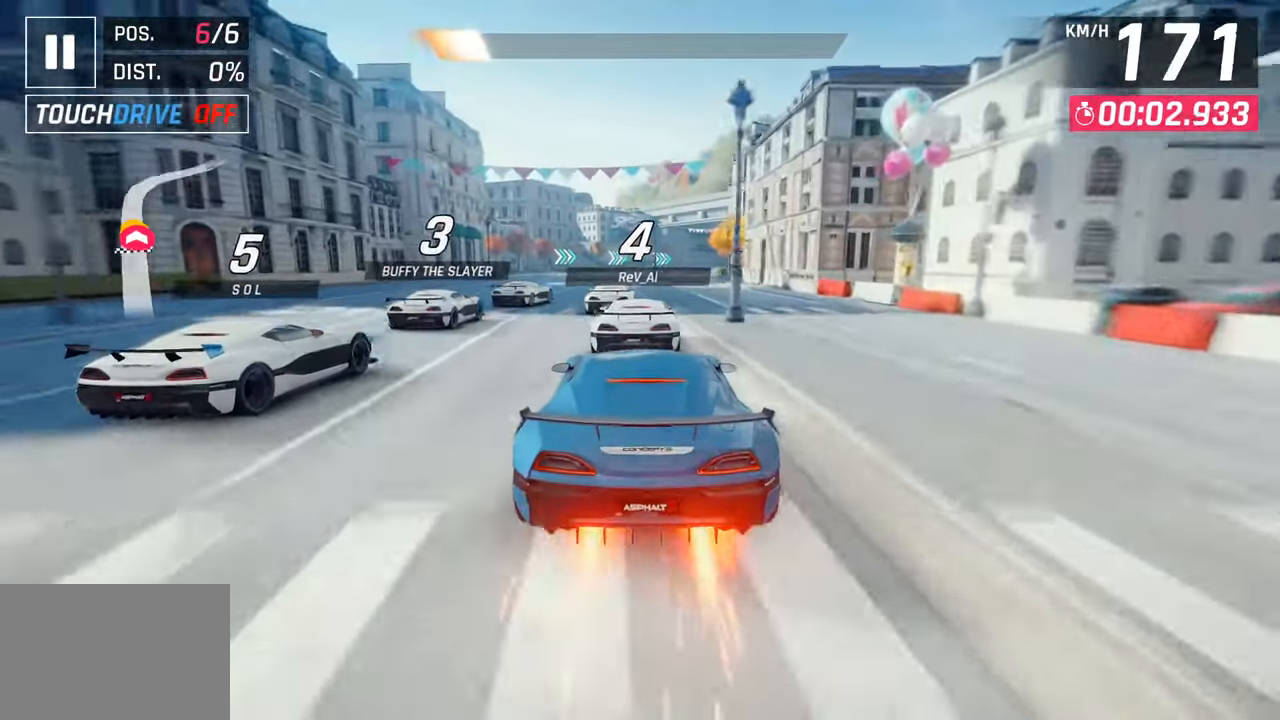
{"buttons": [], "left_stick": "center", "right_stick": "center", "events": []}
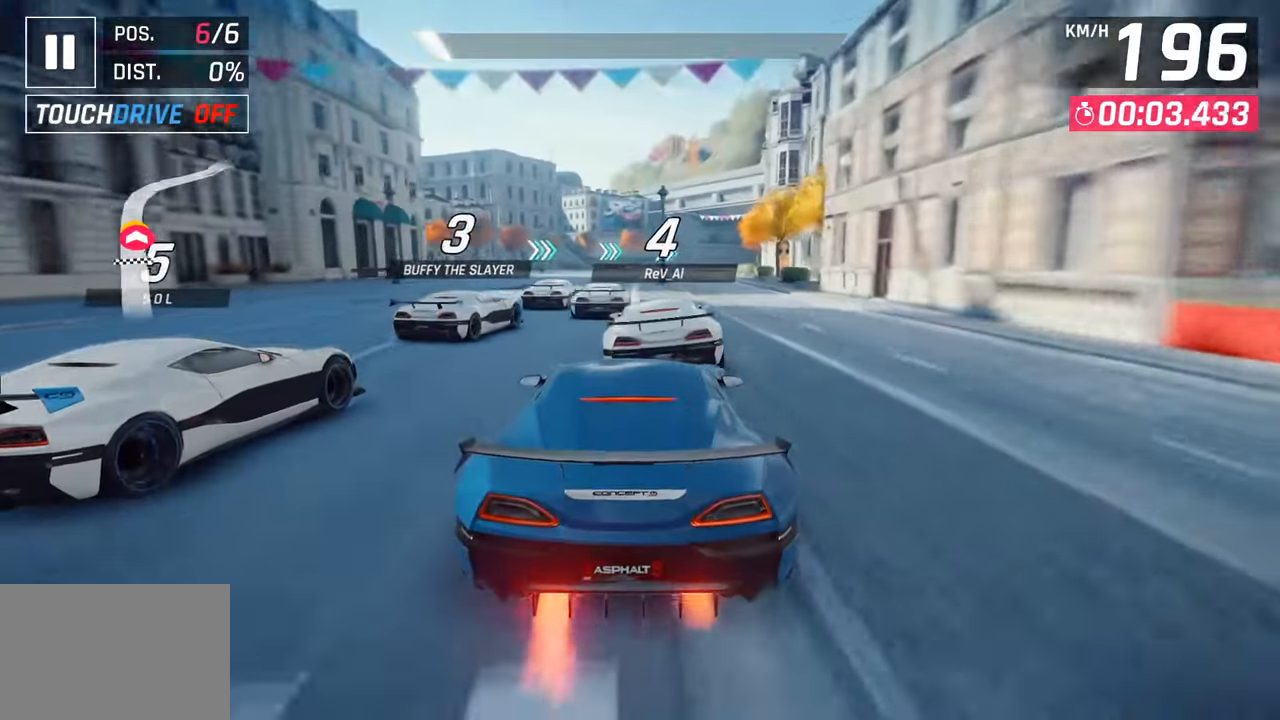
{"buttons": [], "left_stick": "center", "right_stick": "center", "events": []}
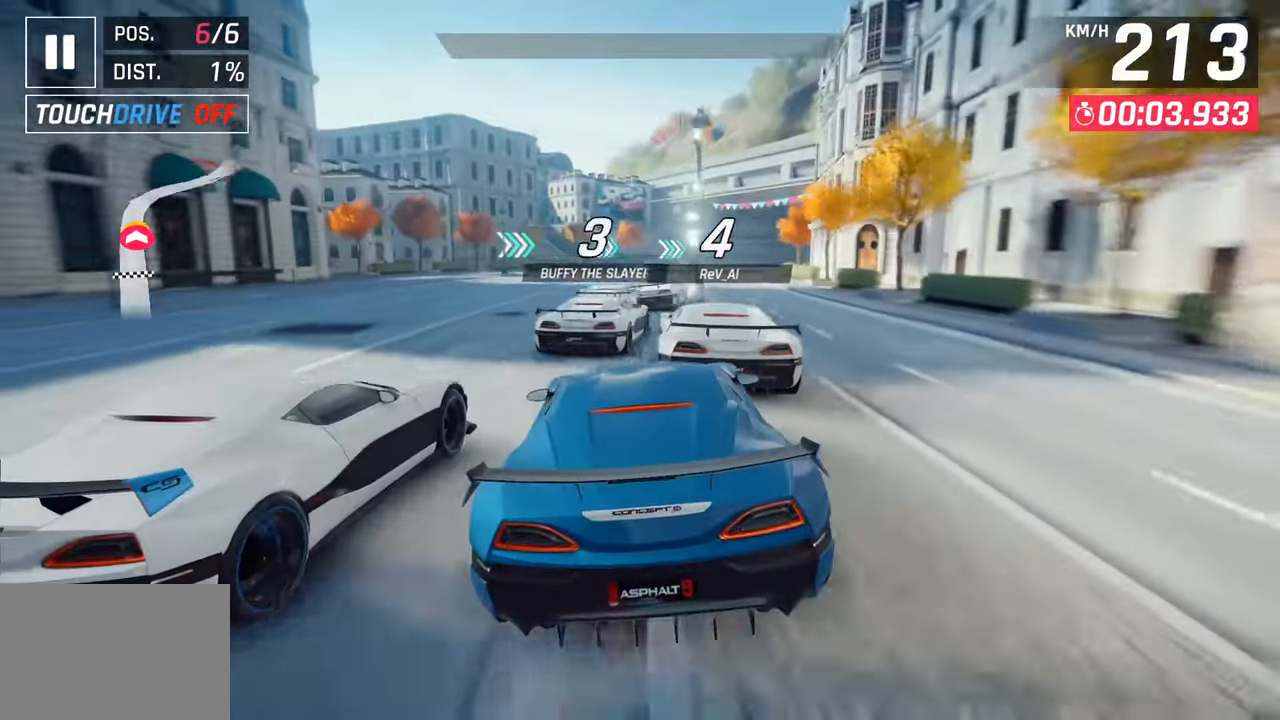
{"buttons": [], "left_stick": "right", "right_stick": "center", "events": [[267, "left_stick", "right"]]}
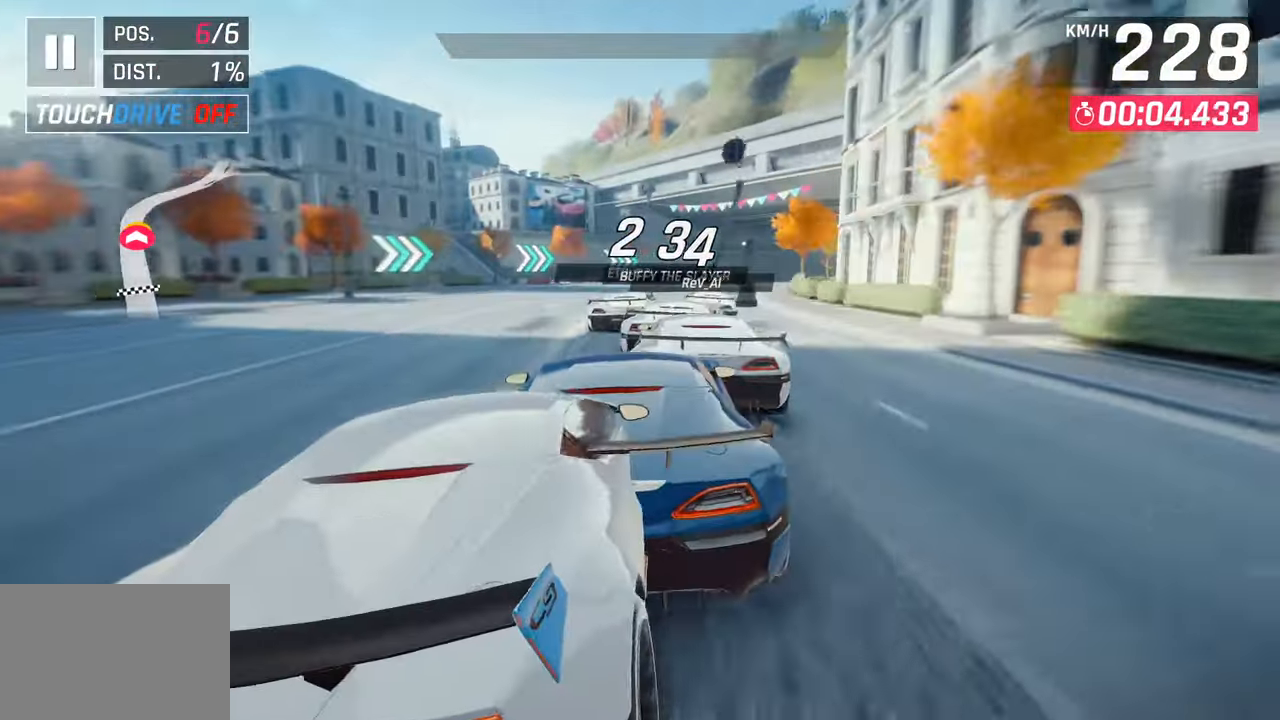
{"buttons": [], "left_stick": "right", "right_stick": "center", "events": []}
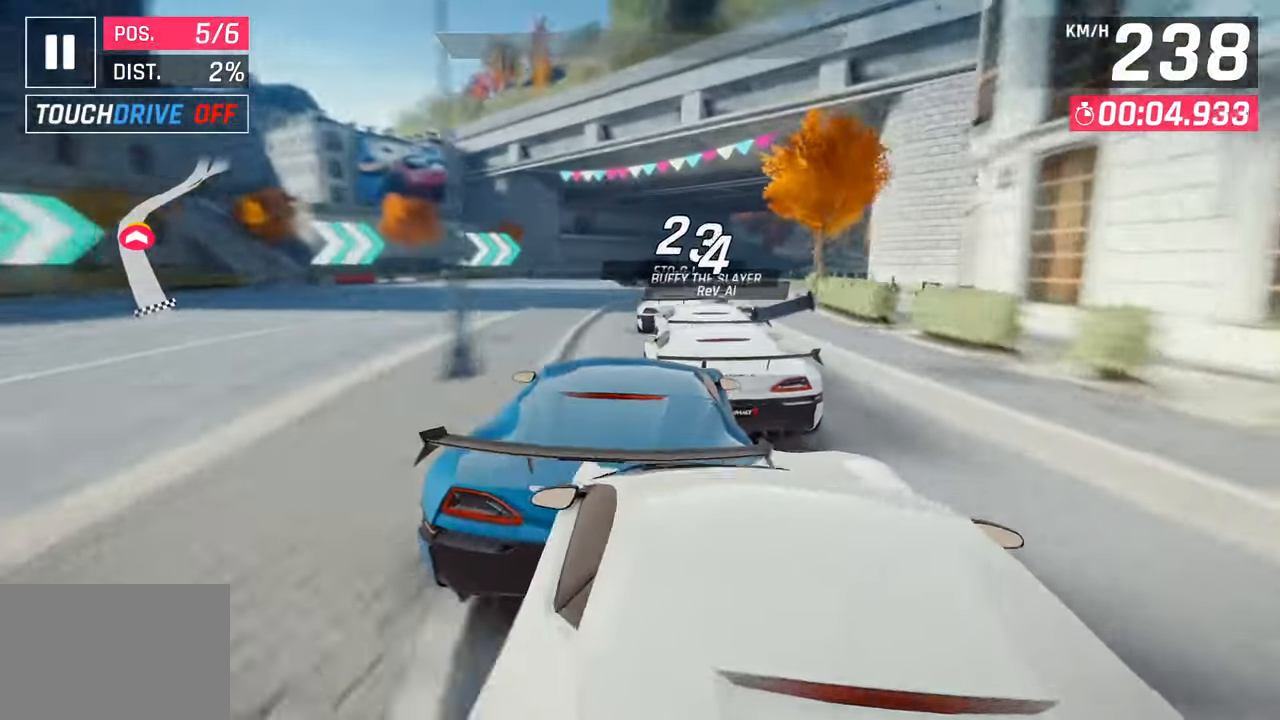
{"buttons": [], "left_stick": "center", "right_stick": "center", "events": [[317, "left_stick", "center"]]}
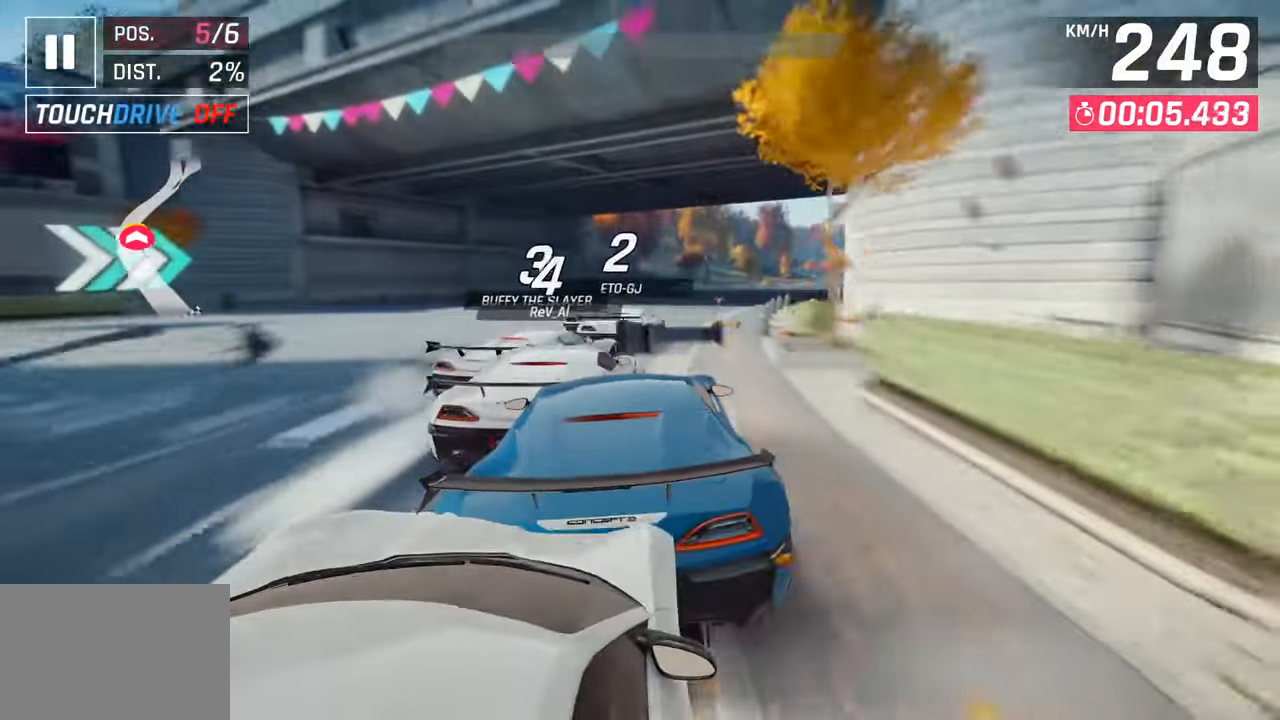
{"buttons": [], "left_stick": "right", "right_stick": "center", "events": [[100, "left_stick", "right"]]}
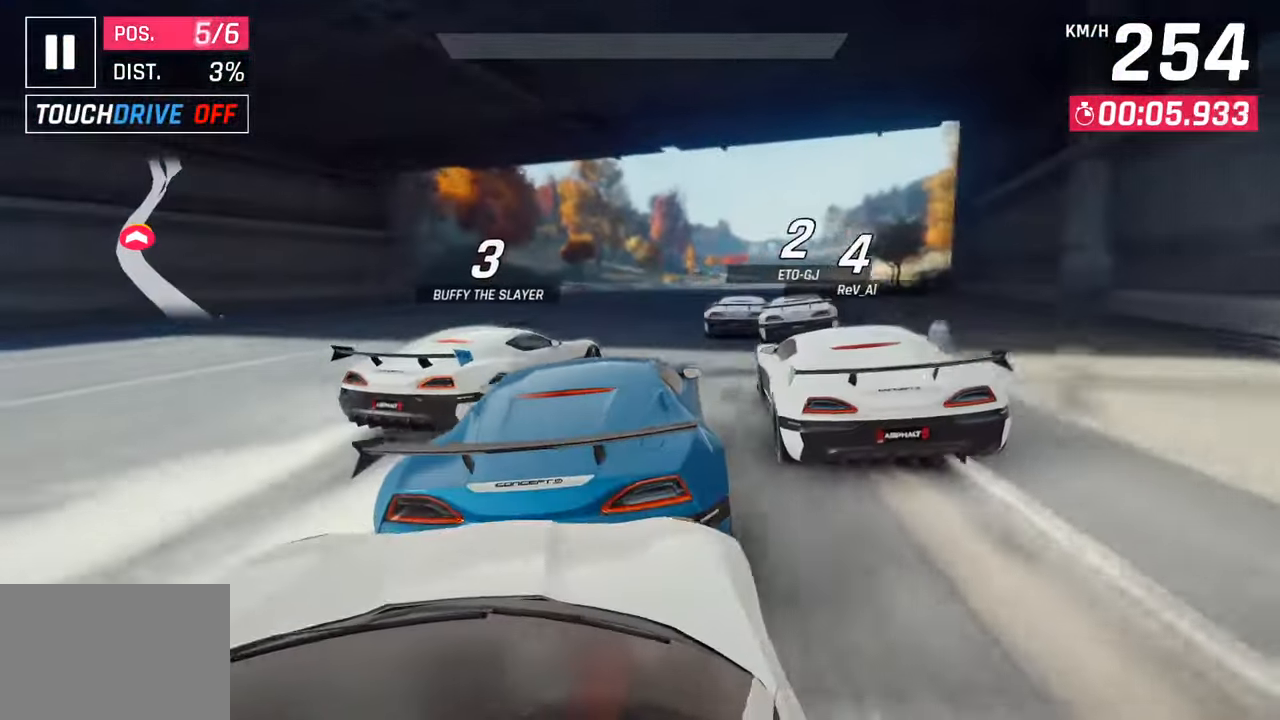
{"buttons": [], "left_stick": "right", "right_stick": "center", "events": []}
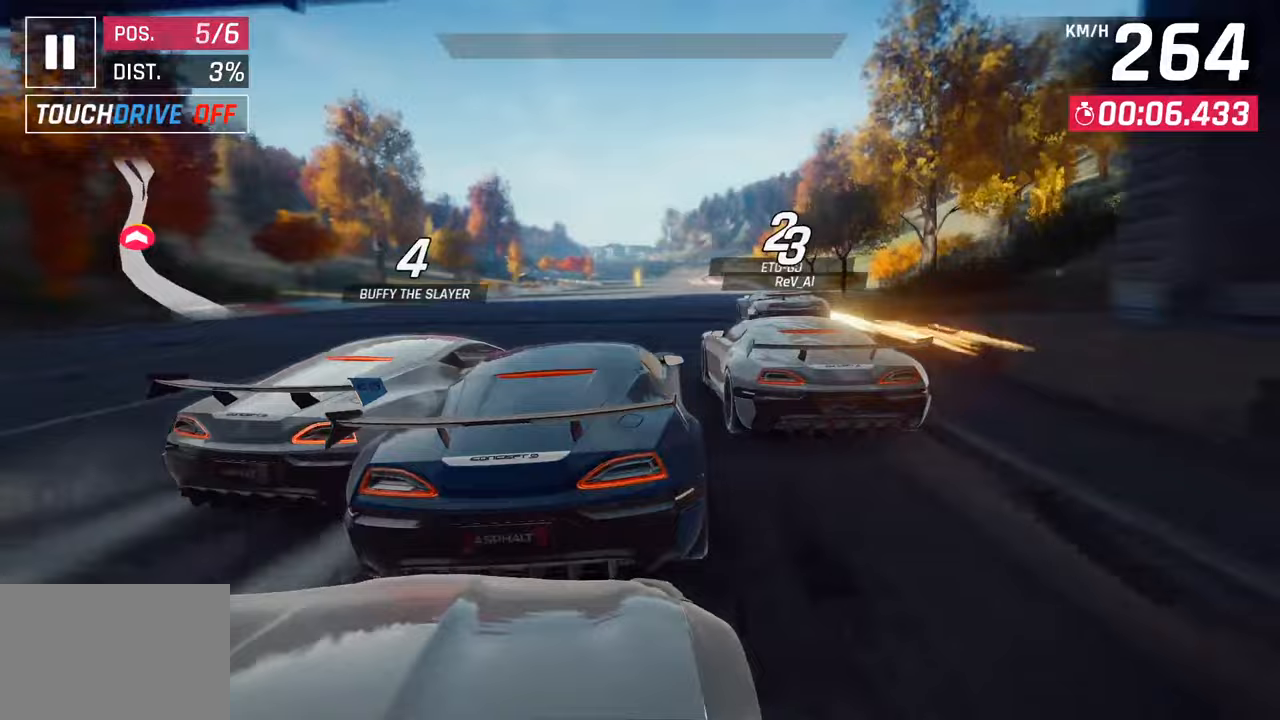
{"buttons": [], "left_stick": "center", "right_stick": "center", "events": [[367, "left_stick", "center"]]}
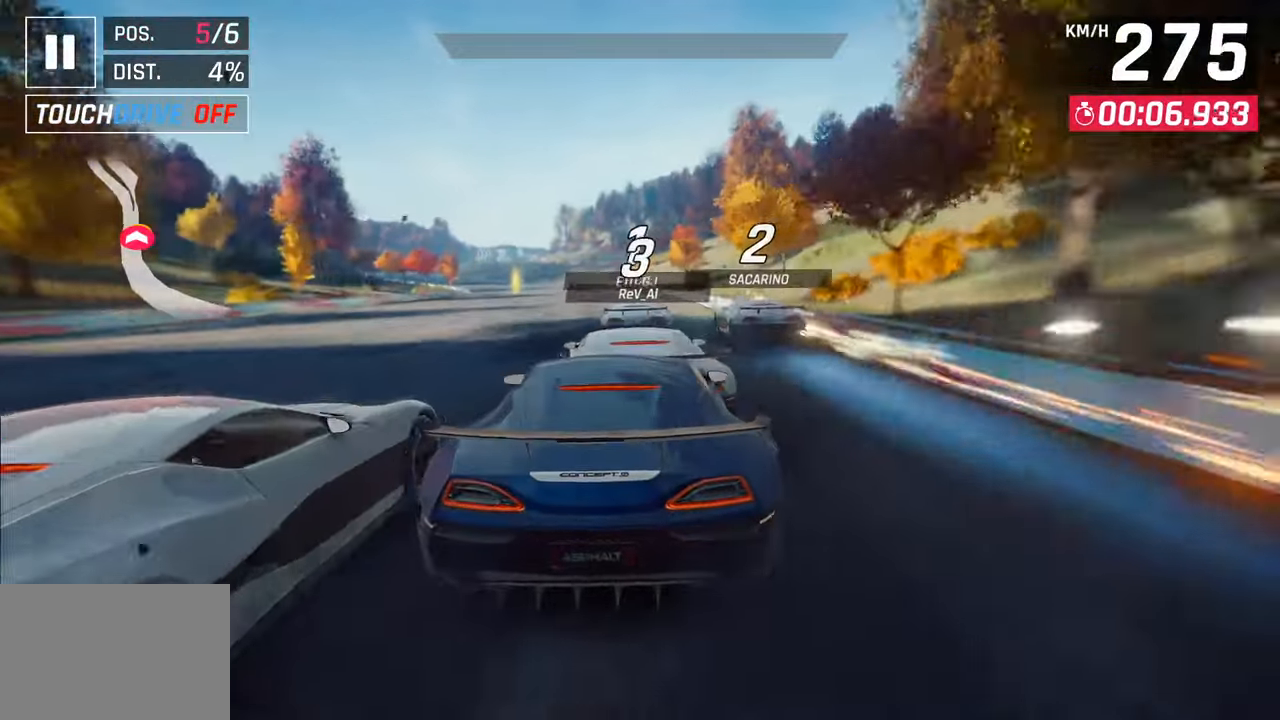
{"buttons": [], "left_stick": "center", "right_stick": "center", "events": [[117, "left_stick", "down-left"], [283, "left_stick", "center"]]}
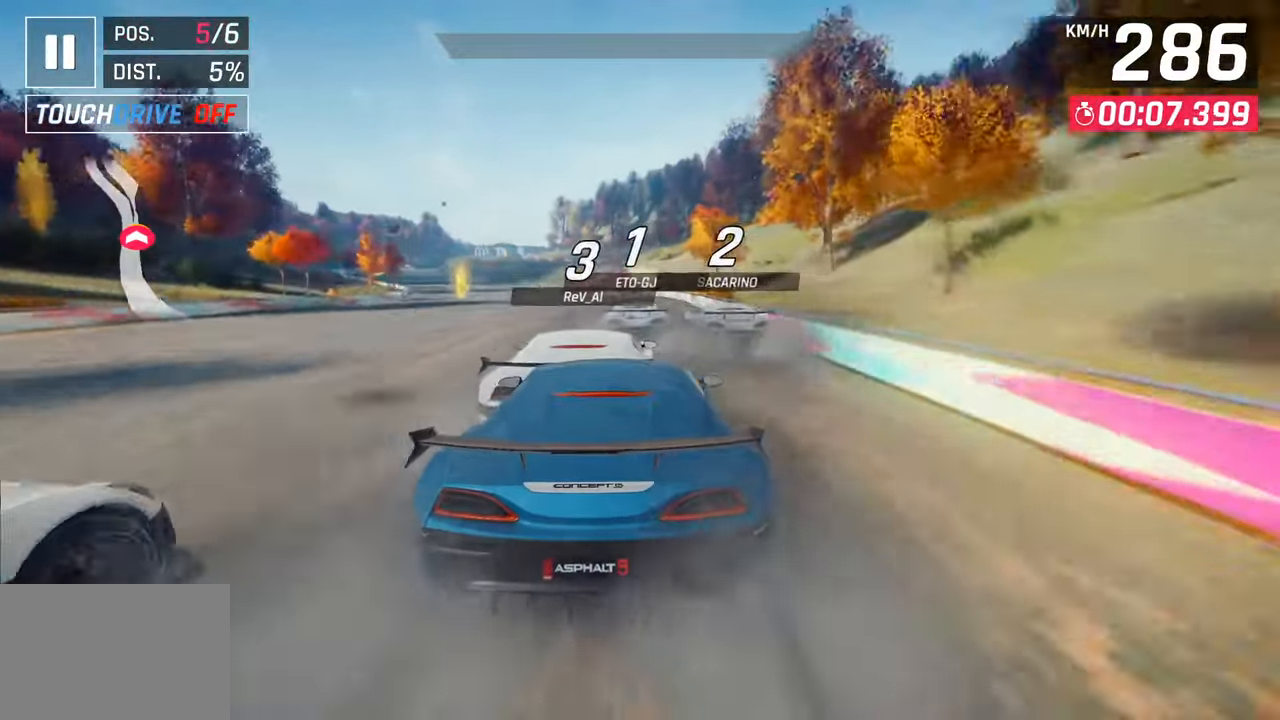
{"buttons": [], "left_stick": "center", "right_stick": "center", "events": [[17, "left_stick", "left"], [83, "left_stick", "center"], [300, "left_stick", "down-left"], [417, "left_stick", "center"]]}
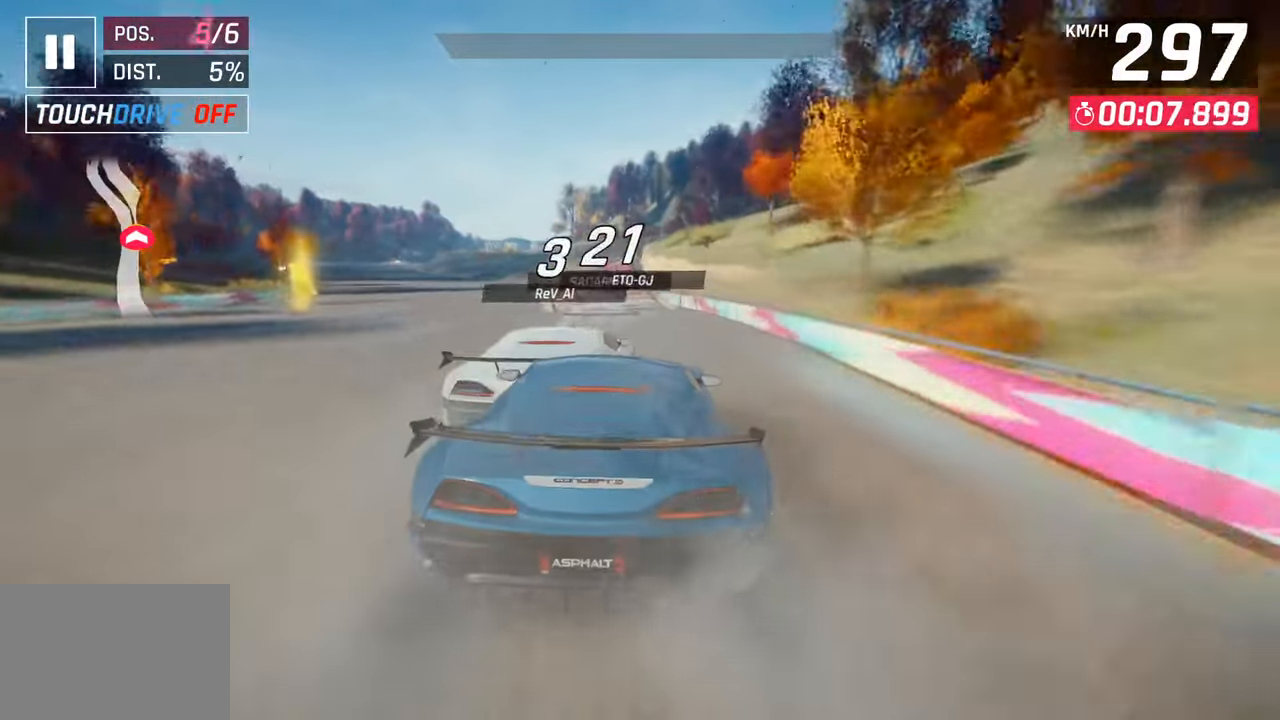
{"buttons": [], "left_stick": "right", "right_stick": "center", "events": [[33, "left_stick", "down-left"], [150, "left_stick", "center"], [367, "left_stick", "right"]]}
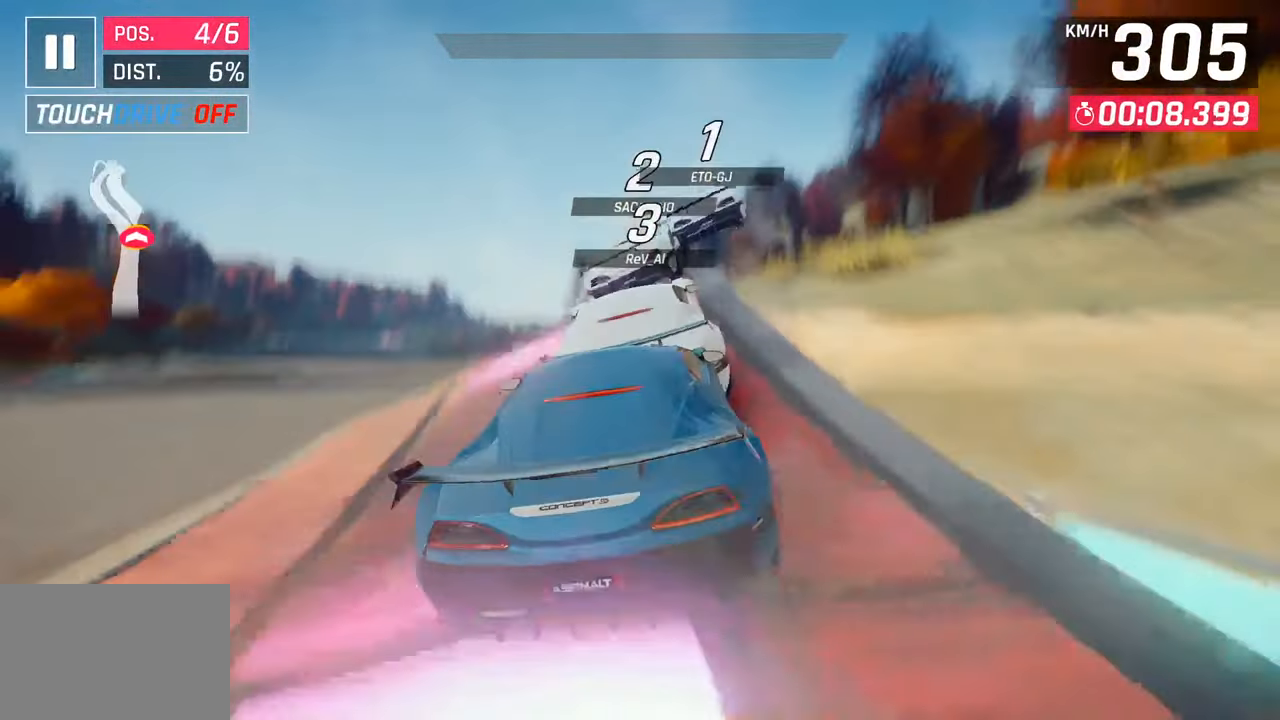
{"buttons": ["CROSS", "R1"], "left_stick": "left", "right_stick": "center", "events": [[67, "CROSS", "down"], [117, "left_stick", "left"], [150, "CROSS", "up"], [250, "CROSS", "down"], [350, "CROSS", "up"], [417, "CROSS", "down"], [467, "R1", "down"]]}
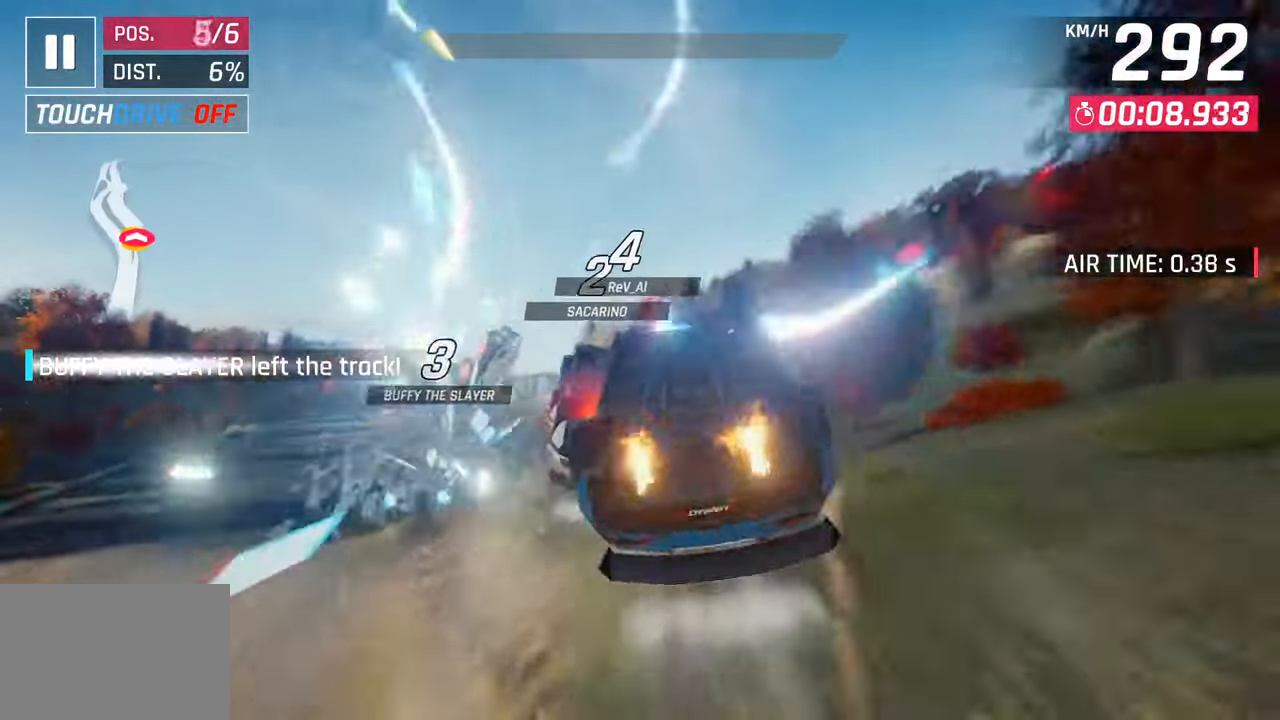
{"buttons": [], "left_stick": "left", "right_stick": "center", "events": [[50, "CROSS", "up"], [83, "R1", "up"], [150, "CROSS", "down"], [150, "R1", "down"], [267, "CROSS", "up"], [267, "R1", "up"], [333, "CROSS", "down"], [333, "R1", "down"], [467, "CROSS", "up"], [467, "R1", "up"]]}
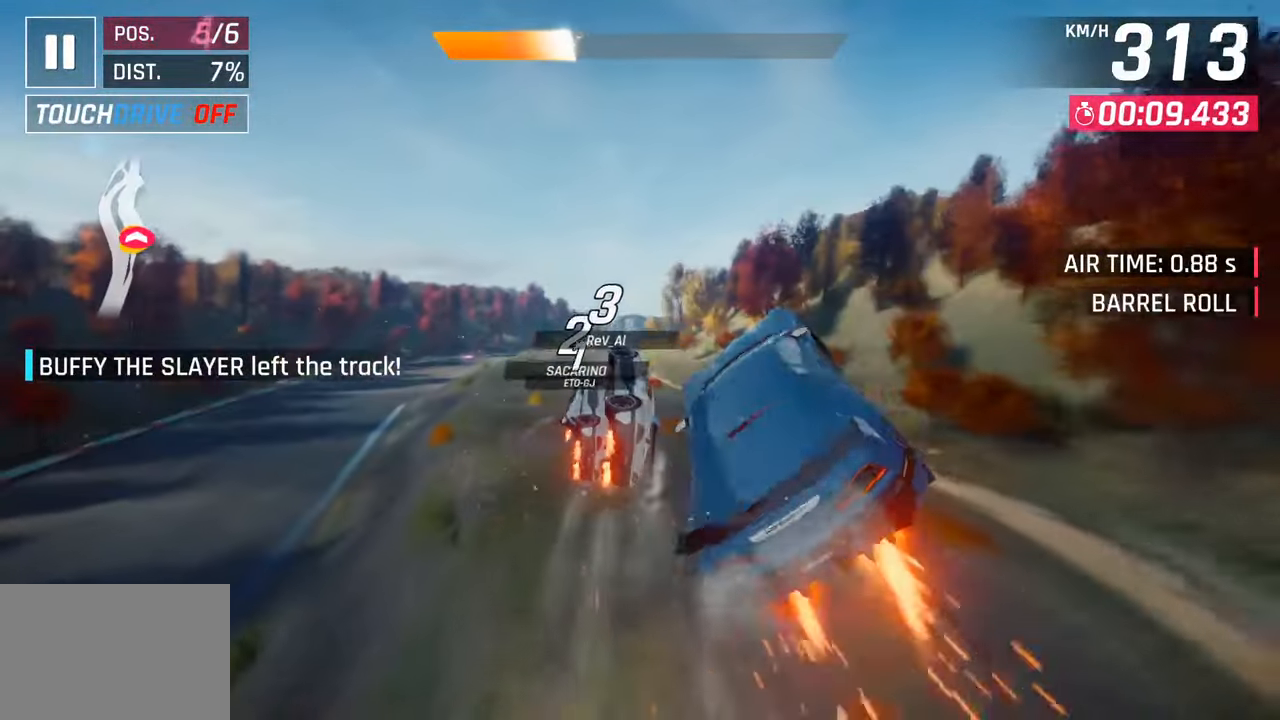
{"buttons": ["CROSS", "R1"], "left_stick": "center", "right_stick": "center", "events": [[33, "CROSS", "down"], [33, "R1", "down"], [183, "CROSS", "up"], [200, "R1", "up"], [217, "left_stick", "center"], [250, "CROSS", "down"], [250, "R1", "down"], [417, "CROSS", "up"], [417, "R1", "up"], [483, "R1", "down"], [500, "CROSS", "down"]]}
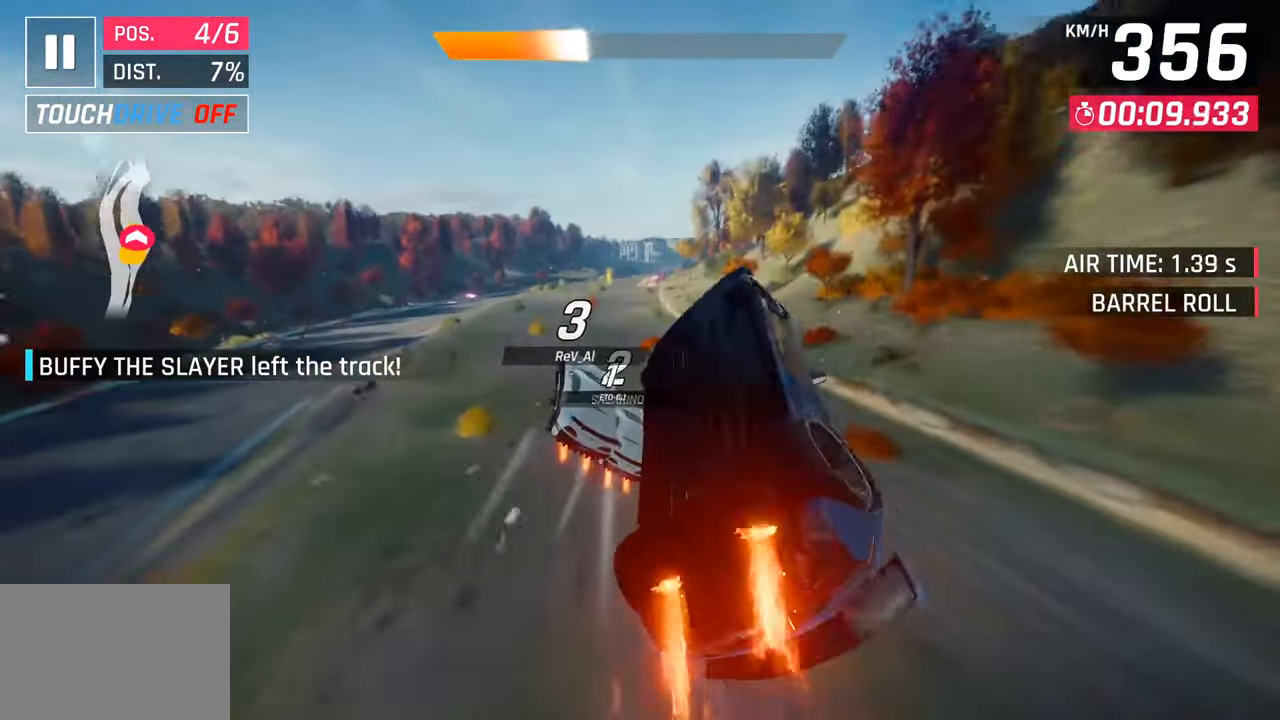
{"buttons": ["CROSS", "R1"], "left_stick": "right", "right_stick": "center", "events": [[33, "left_stick", "right"], [133, "CROSS", "up"], [133, "R1", "up"], [150, "left_stick", "center"], [200, "CROSS", "down"], [200, "R1", "down"], [200, "left_stick", "down-left"], [300, "left_stick", "center"], [367, "CROSS", "up"], [383, "R1", "up"], [383, "left_stick", "right"], [450, "R1", "down"], [467, "CROSS", "down"]]}
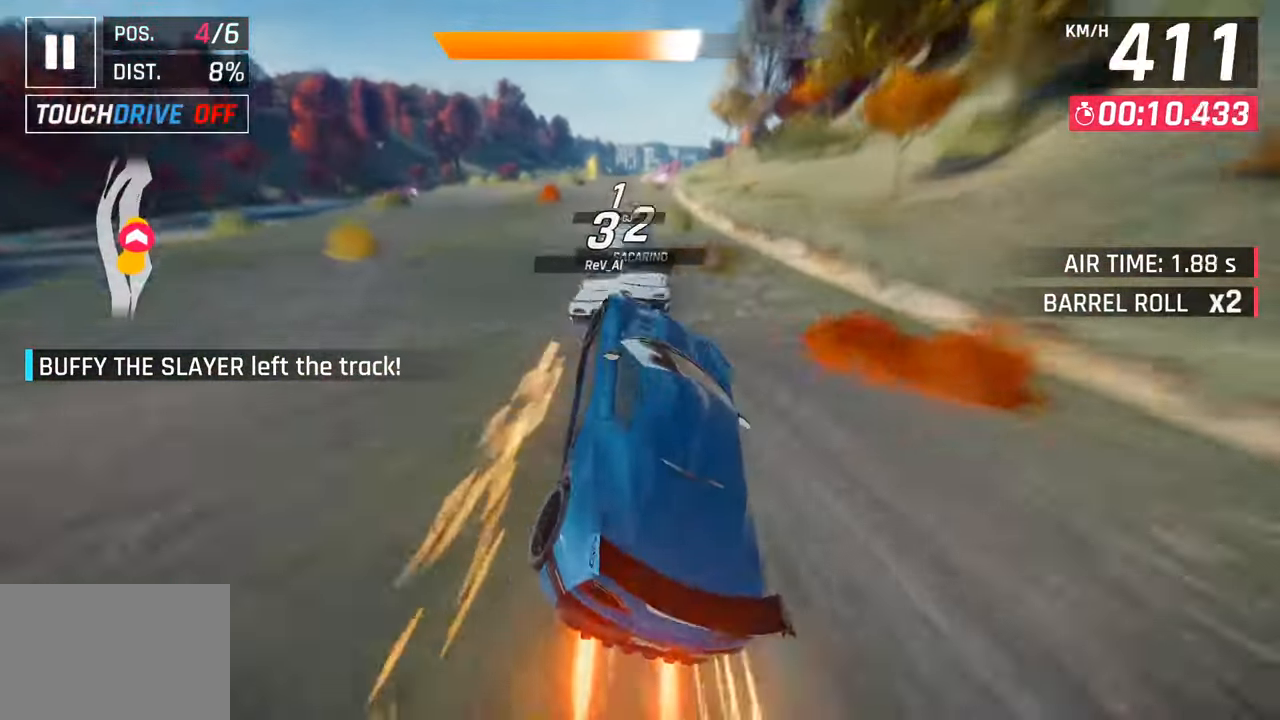
{"buttons": [], "left_stick": "center", "right_stick": "center", "events": [[50, "left_stick", "center"], [150, "CROSS", "up"], [150, "R1", "up"], [317, "SQUARE", "down"], [350, "CROSS", "down"], [350, "SQUARE", "up"], [500, "CROSS", "up"]]}
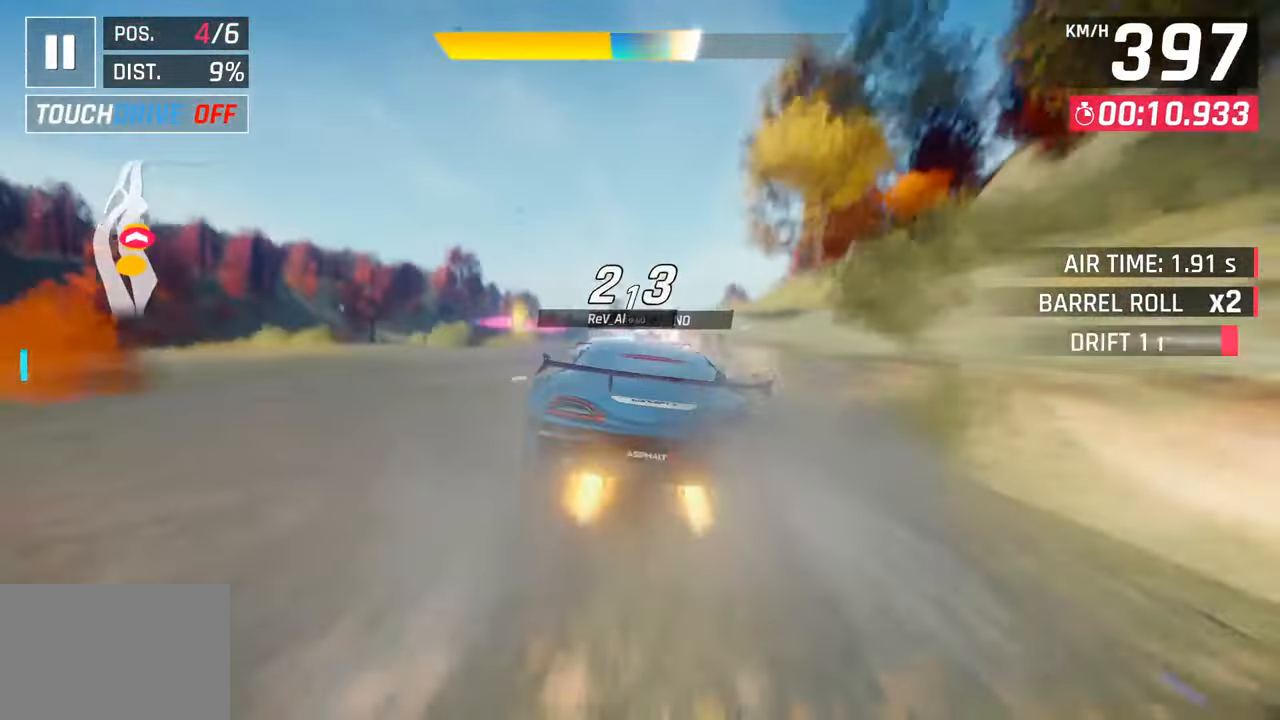
{"buttons": ["CROSS", "R1"], "left_stick": "right", "right_stick": "center", "events": [[133, "left_stick", "right"], [150, "SQUARE", "down"], [183, "CROSS", "down"], [183, "SQUARE", "up"], [267, "R1", "down"]]}
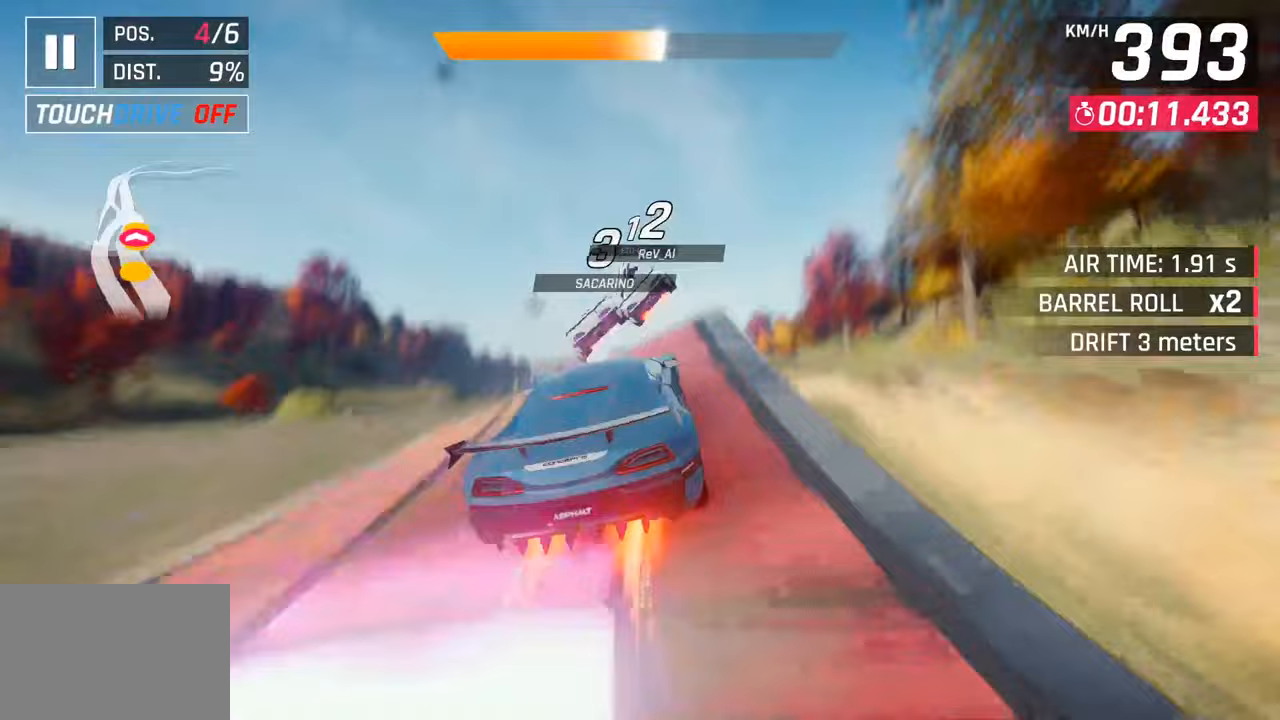
{"buttons": ["CROSS", "R1"], "left_stick": "left", "right_stick": "center", "events": [[50, "CROSS", "up"], [50, "R1", "up"], [117, "left_stick", "left"], [233, "CROSS", "down"], [233, "R1", "down"], [400, "CROSS", "up"], [417, "R1", "up"], [500, "CROSS", "down"], [500, "R1", "down"]]}
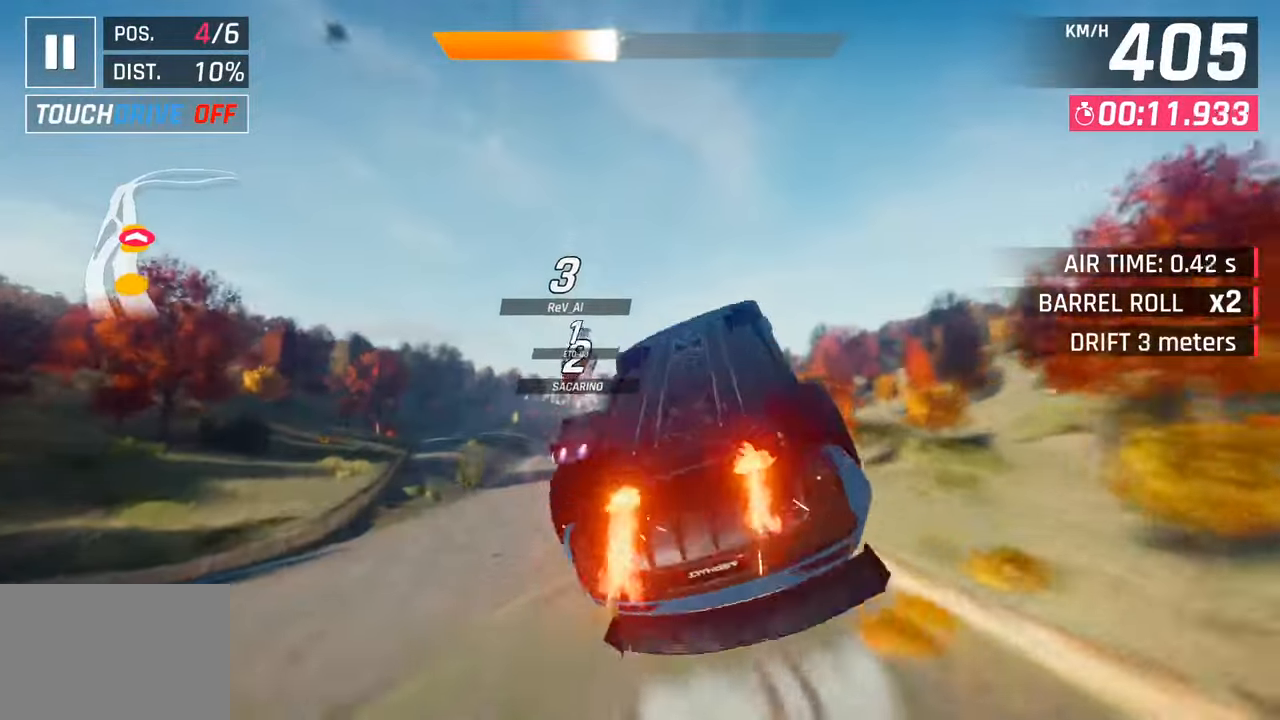
{"buttons": ["CROSS", "R1"], "left_stick": "left", "right_stick": "center", "events": [[167, "CROSS", "up"], [183, "R1", "up"], [233, "R1", "down"], [250, "CROSS", "down"], [400, "CROSS", "up"], [417, "R1", "up"], [483, "CROSS", "down"], [500, "R1", "down"]]}
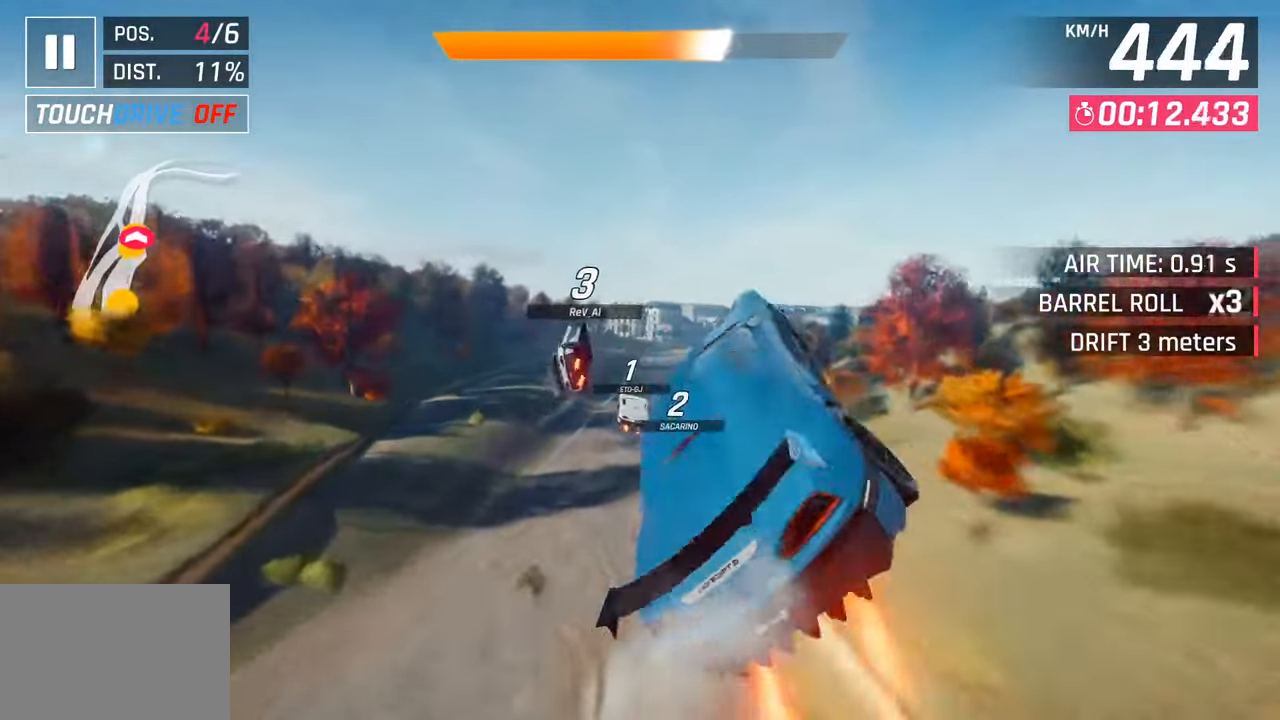
{"buttons": [], "left_stick": "right", "right_stick": "center", "events": [[150, "CROSS", "up"], [167, "R1", "up"], [217, "left_stick", "center"], [233, "CROSS", "down"], [233, "R1", "down"], [433, "CROSS", "up"], [433, "R1", "up"], [467, "left_stick", "right"]]}
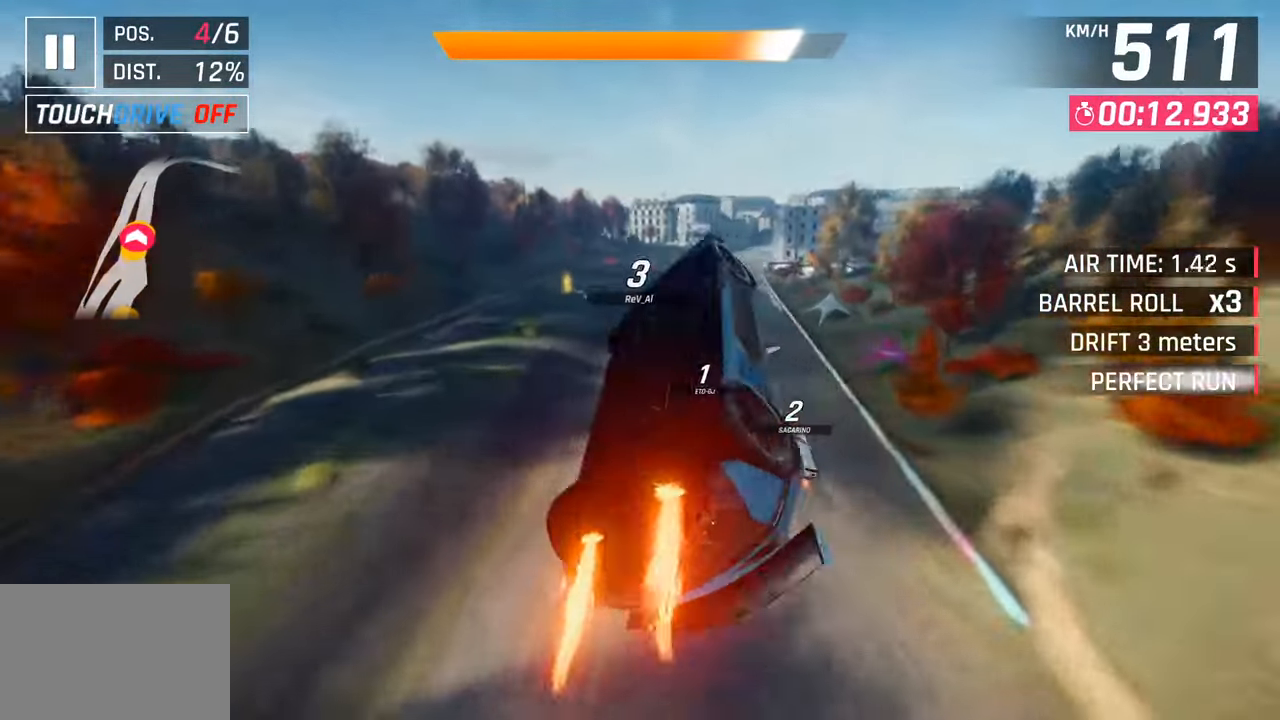
{"buttons": [], "left_stick": "right", "right_stick": "center", "events": [[50, "SQUARE", "down"], [217, "SQUARE", "up"]]}
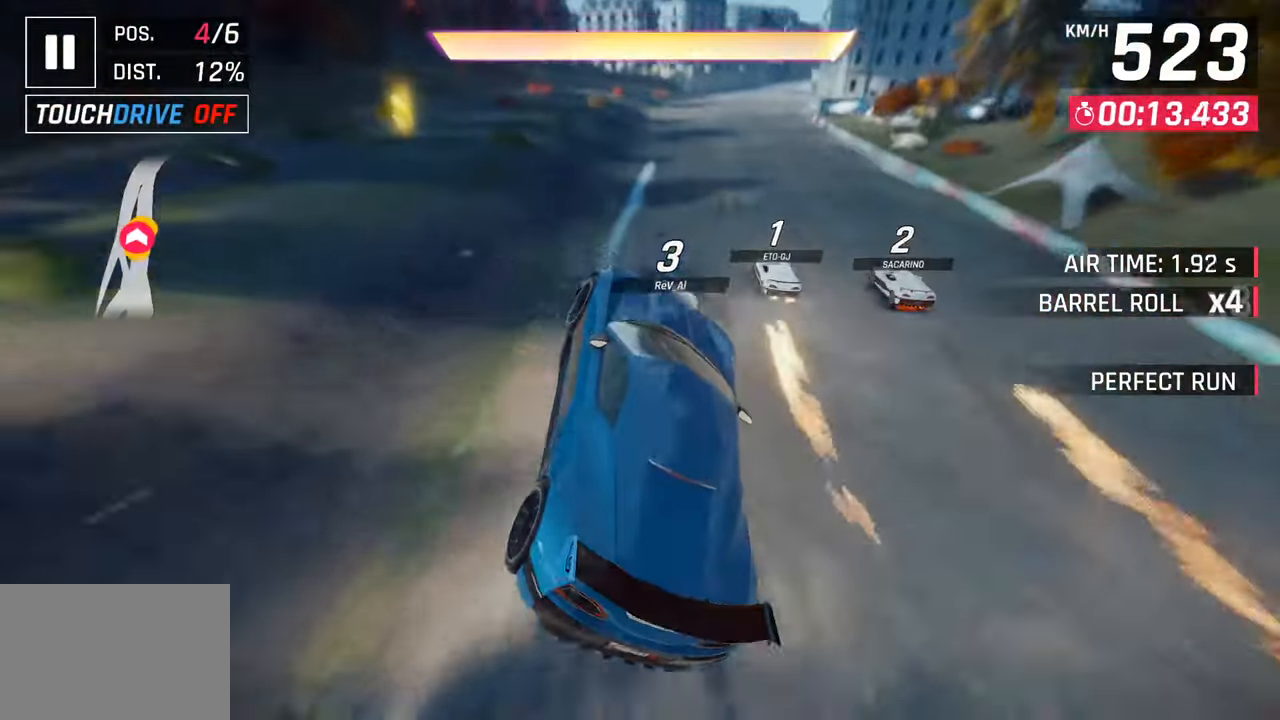
{"buttons": ["SQUARE"], "left_stick": "right", "right_stick": "center", "events": [[17, "left_stick", "center"], [117, "left_stick", "right"], [200, "R1", "down"], [217, "CROSS", "down"], [367, "CROSS", "up"], [383, "R1", "up"], [500, "SQUARE", "down"]]}
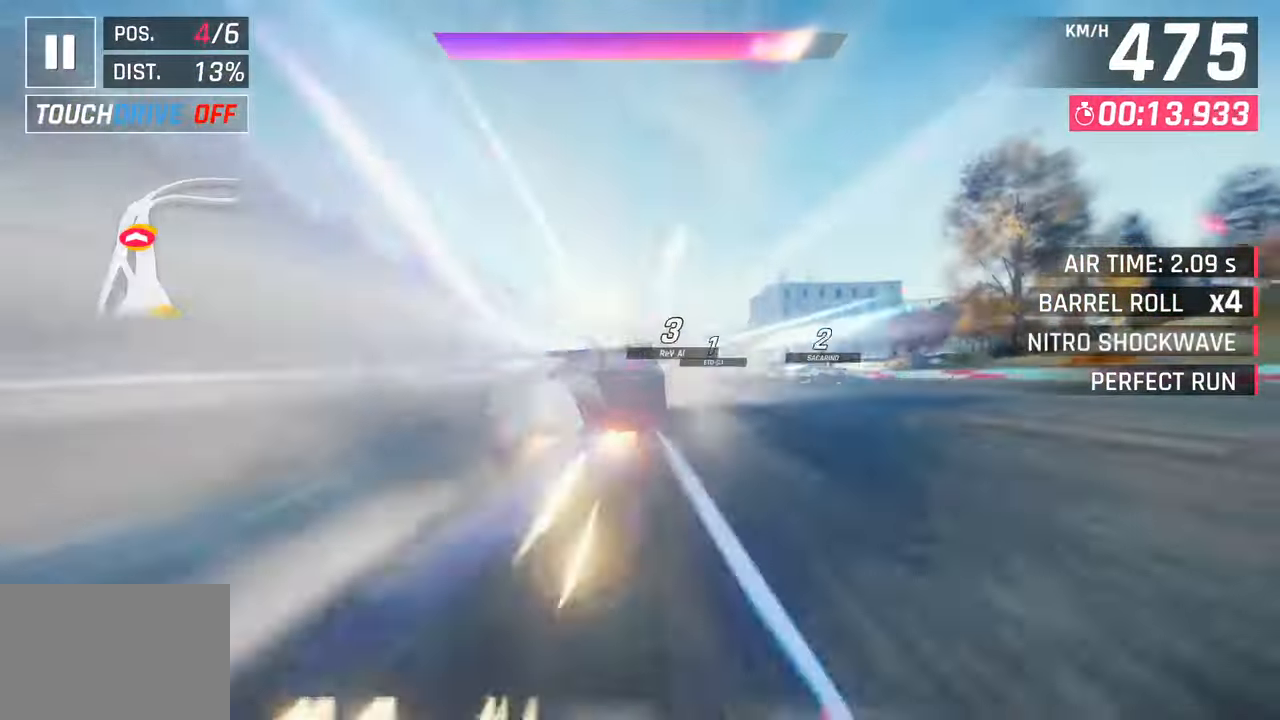
{"buttons": ["CROSS"], "left_stick": "center", "right_stick": "center", "events": [[50, "CROSS", "down"], [50, "SQUARE", "up"], [50, "left_stick", "center"], [217, "CROSS", "up"], [233, "left_stick", "right"], [350, "SQUARE", "down"], [383, "CROSS", "down"], [383, "SQUARE", "up"], [433, "left_stick", "center"]]}
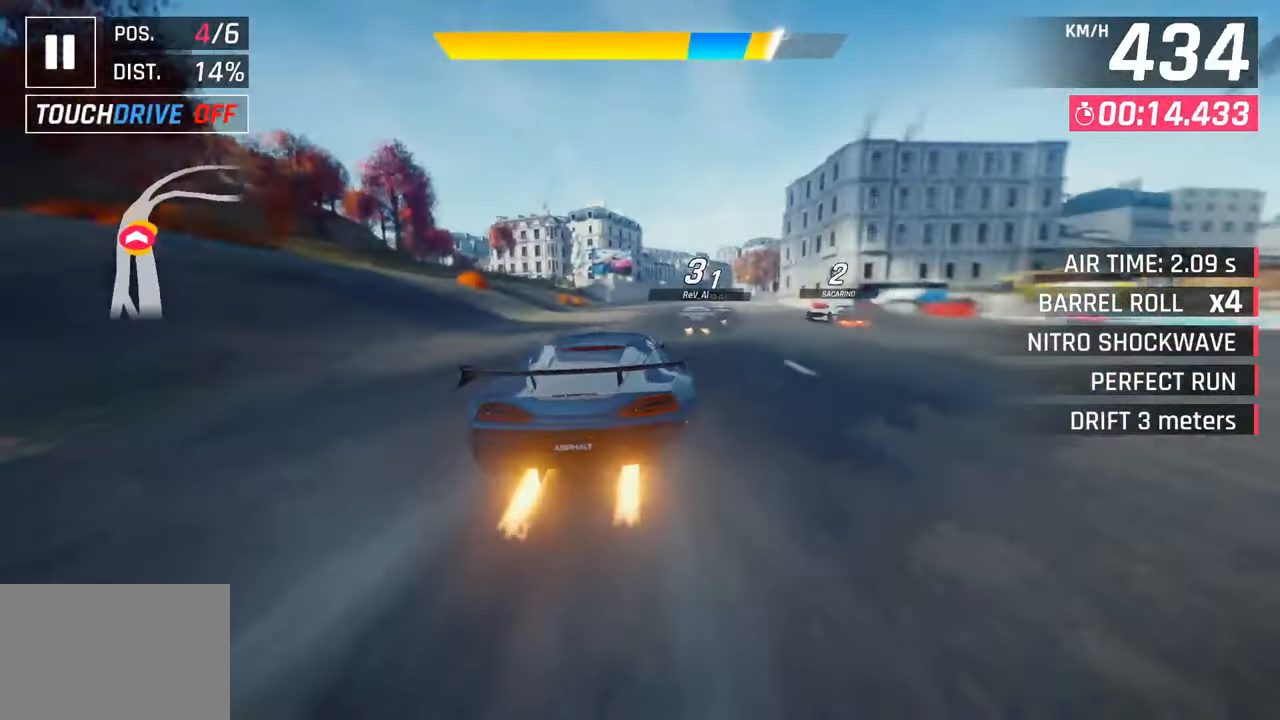
{"buttons": [], "left_stick": "right", "right_stick": "center", "events": [[33, "left_stick", "right"], [83, "CROSS", "up"], [217, "SQUARE", "down"], [333, "SQUARE", "up"]]}
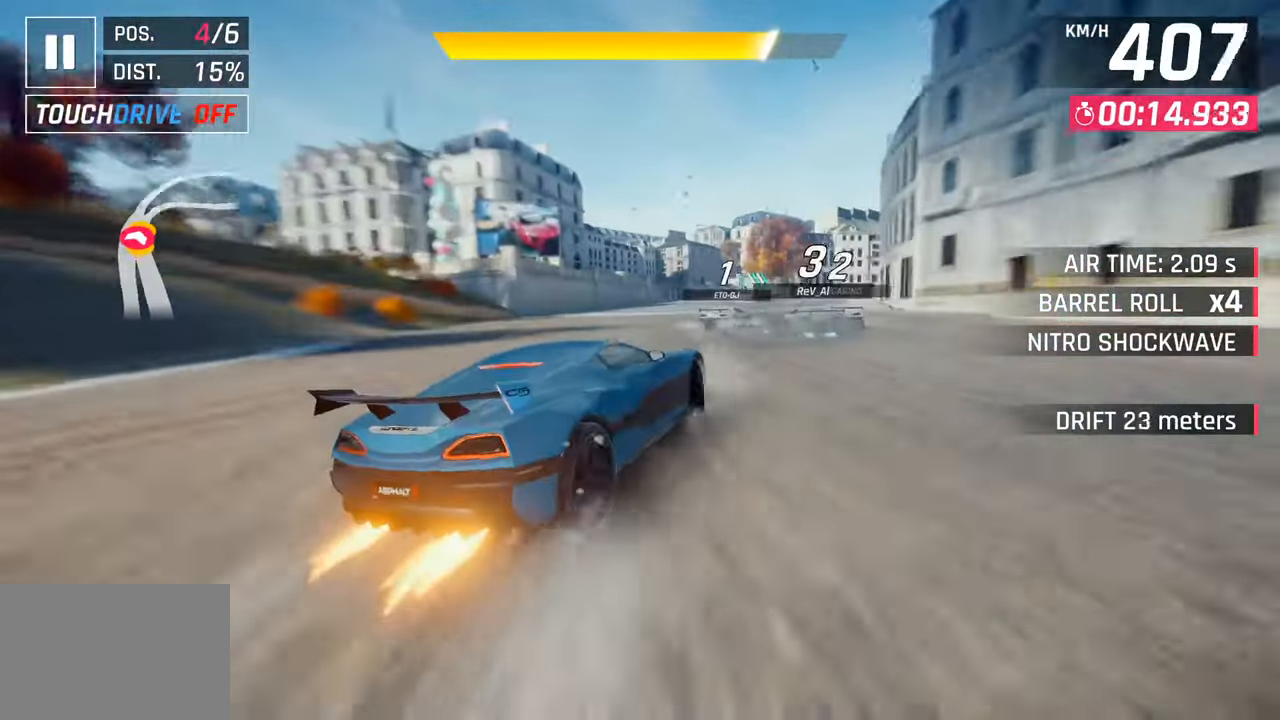
{"buttons": ["L3"], "left_stick": "right", "right_stick": "center", "events": [[117, "R1", "down"], [167, "SQUARE", "down"], [217, "L3", "down"], [350, "SQUARE", "up"], [367, "R1", "up"]]}
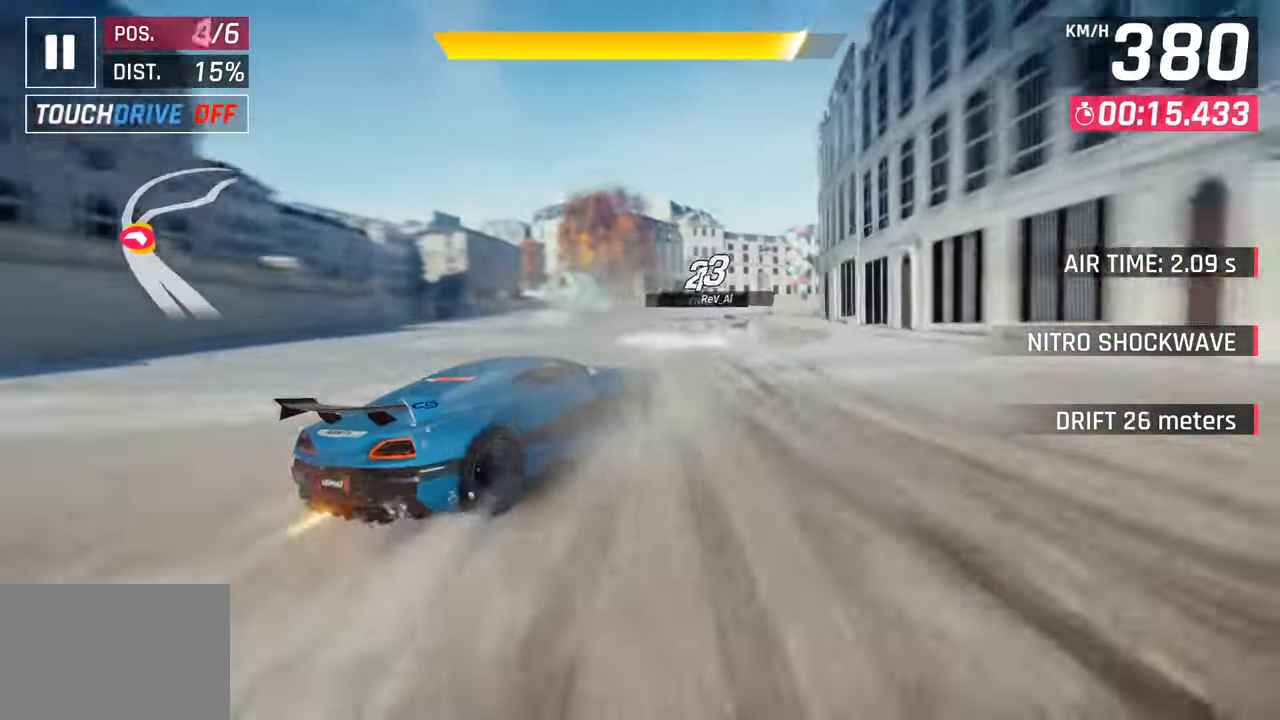
{"buttons": ["L3"], "left_stick": "right", "right_stick": "center", "events": []}
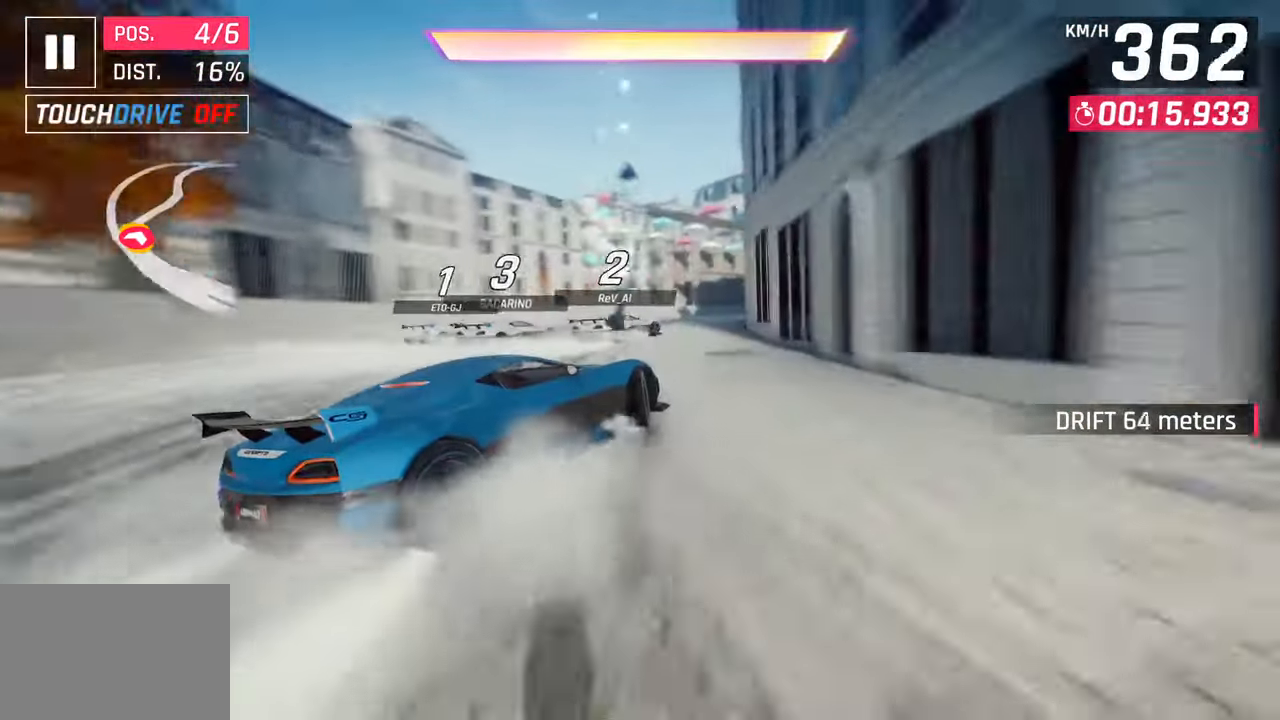
{"buttons": [], "left_stick": "right", "right_stick": "center", "events": [[433, "L3", "up"]]}
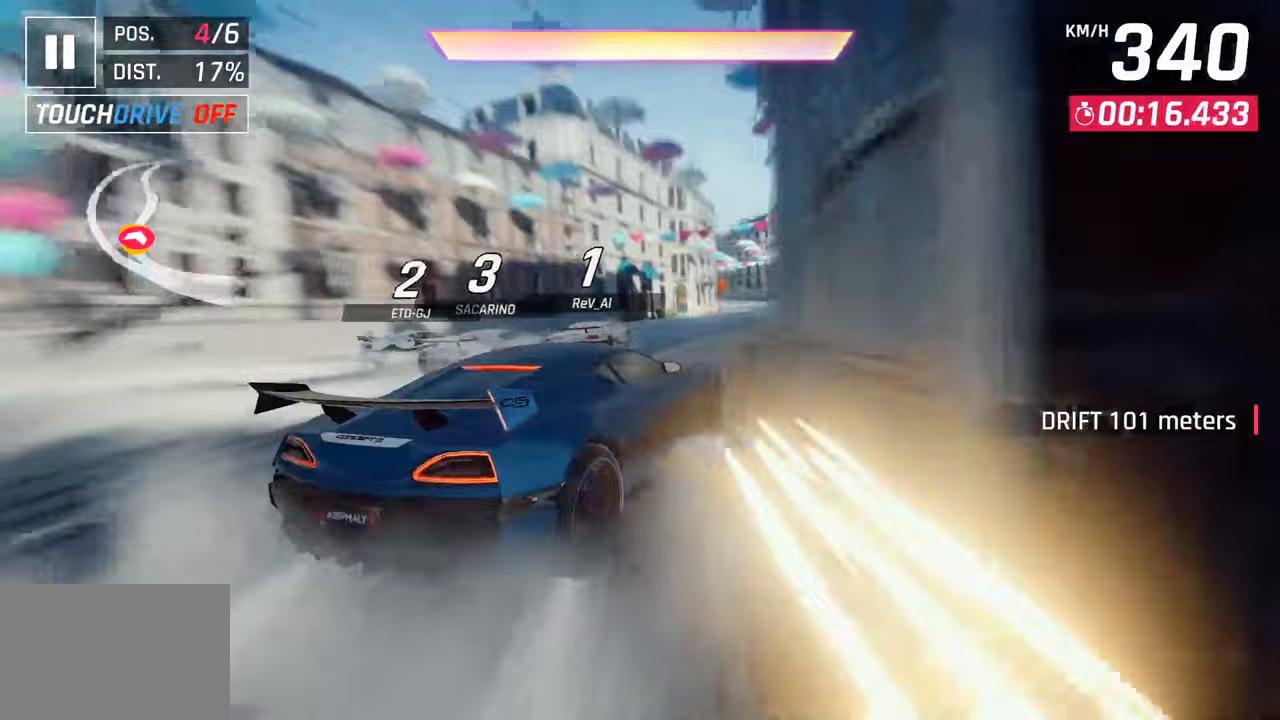
{"buttons": ["CROSS", "R1"], "left_stick": "center", "right_stick": "center", "events": [[233, "left_stick", "left"], [367, "R1", "down"], [383, "CROSS", "down"], [383, "left_stick", "center"]]}
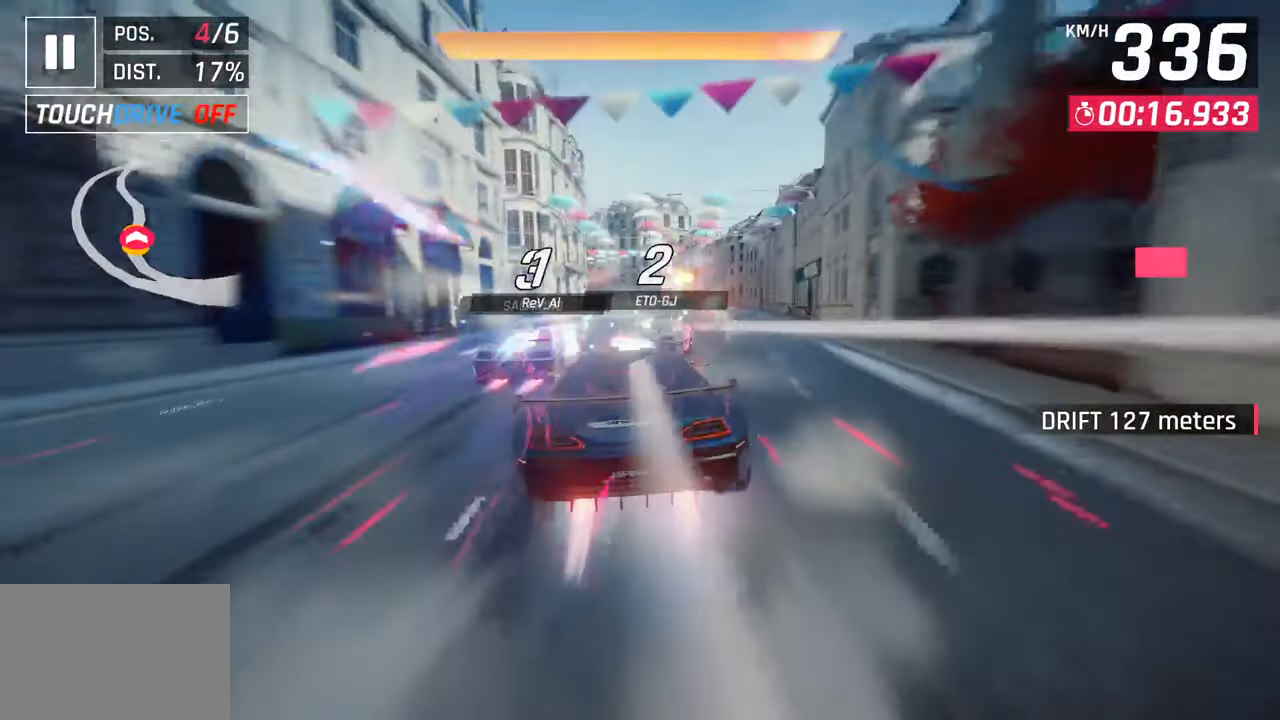
{"buttons": [], "left_stick": "left", "right_stick": "center", "events": [[83, "CROSS", "up"], [100, "R1", "up"], [417, "left_stick", "left"]]}